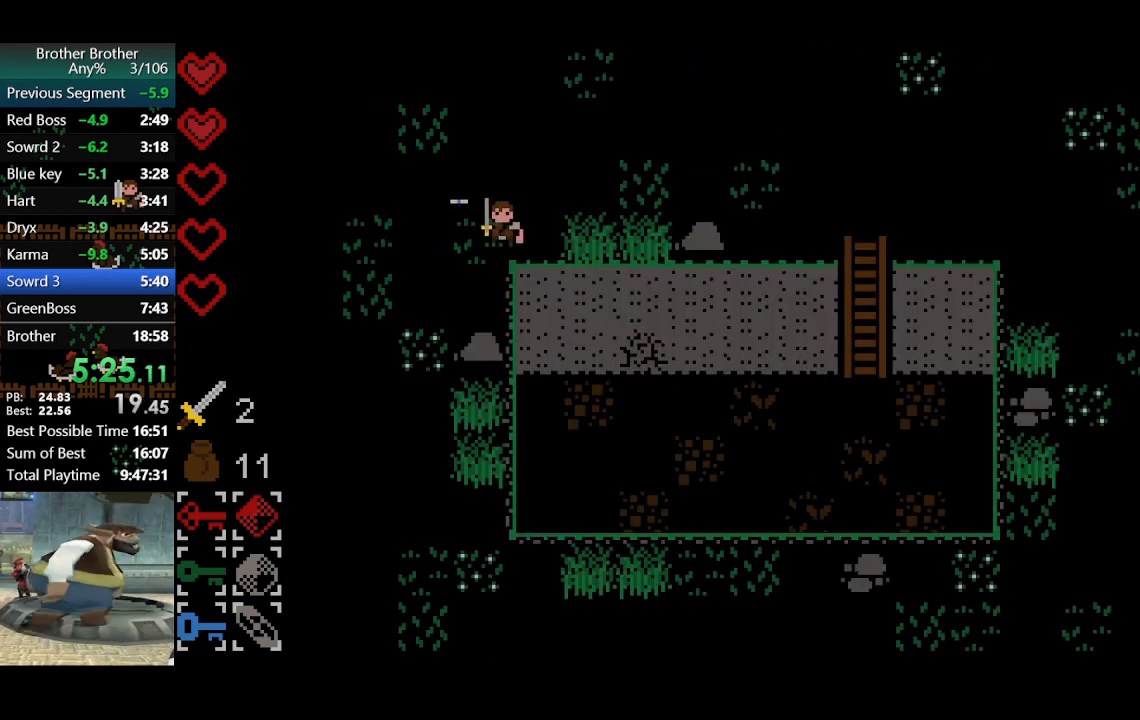
Gameplay with a controller (PlayStation layout); each line is a JSON object with the inputs held at the frame after it. "events" lists button and stick changes between this image and that frame as [ms after this image, input, new state], when the widget could be followed in between. Not read: L3 R3 right_stick.
{"buttons": ["CROSS"], "left_stick": "right", "events": [[133, "left_stick", "right"], [433, "CROSS", "down"]]}
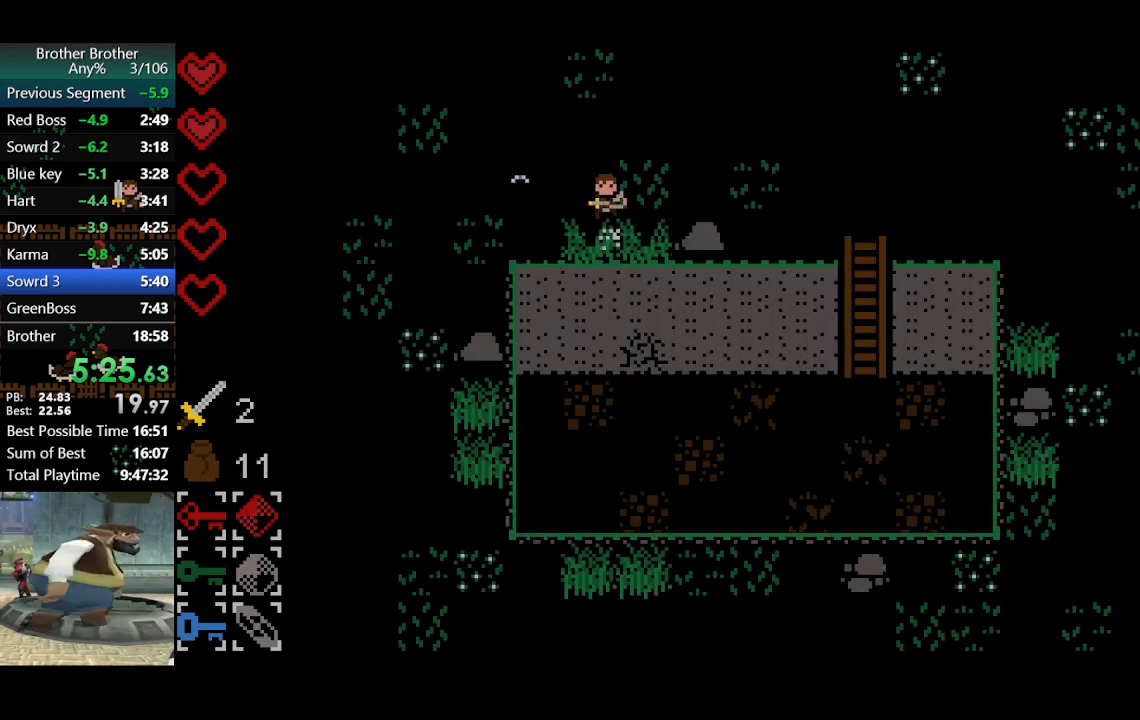
{"buttons": [], "left_stick": "up-right", "events": [[67, "CROSS", "up"], [400, "left_stick", "up-right"]]}
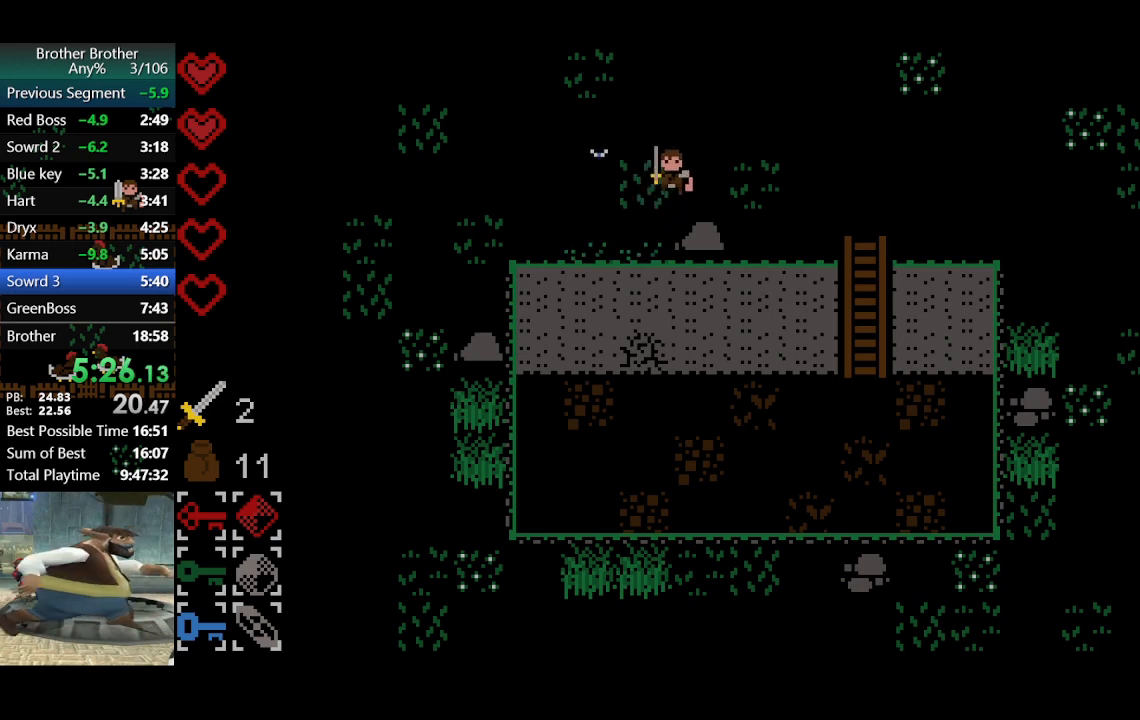
{"buttons": [], "left_stick": "down-right", "events": [[100, "left_stick", "right"], [433, "left_stick", "down-right"]]}
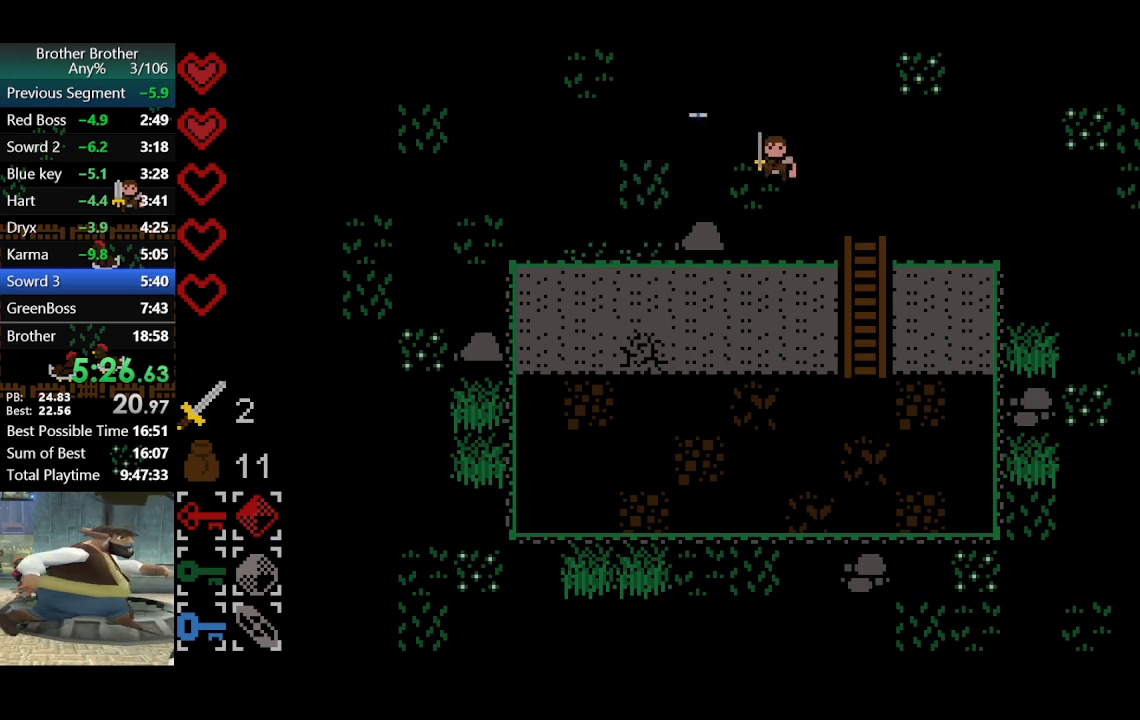
{"buttons": [], "left_stick": "down-right", "events": []}
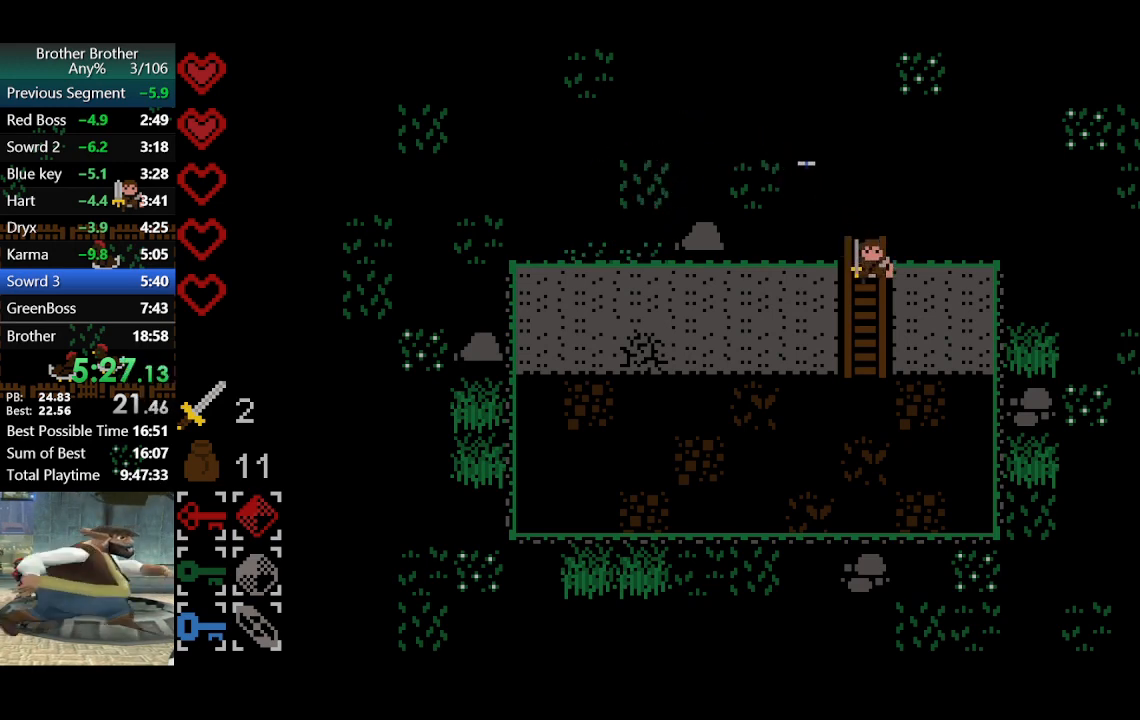
{"buttons": [], "left_stick": "down-left", "events": [[33, "left_stick", "down"], [333, "left_stick", "down-left"]]}
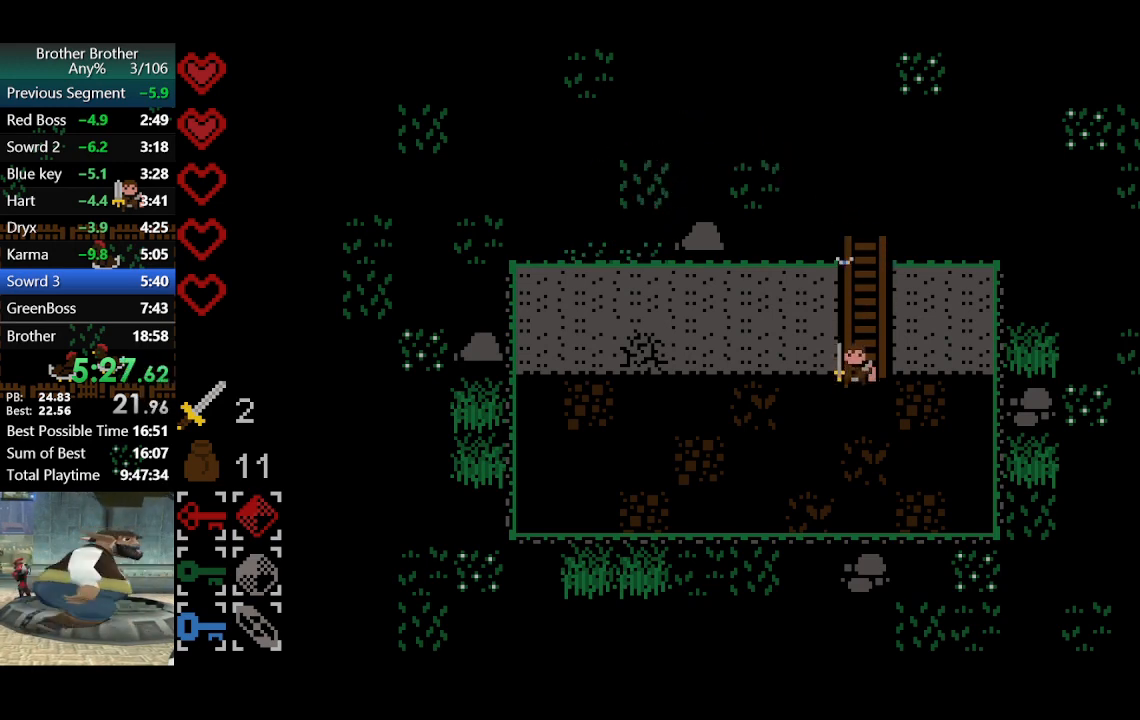
{"buttons": [], "left_stick": "up-left", "events": [[233, "left_stick", "left"], [367, "left_stick", "up-left"]]}
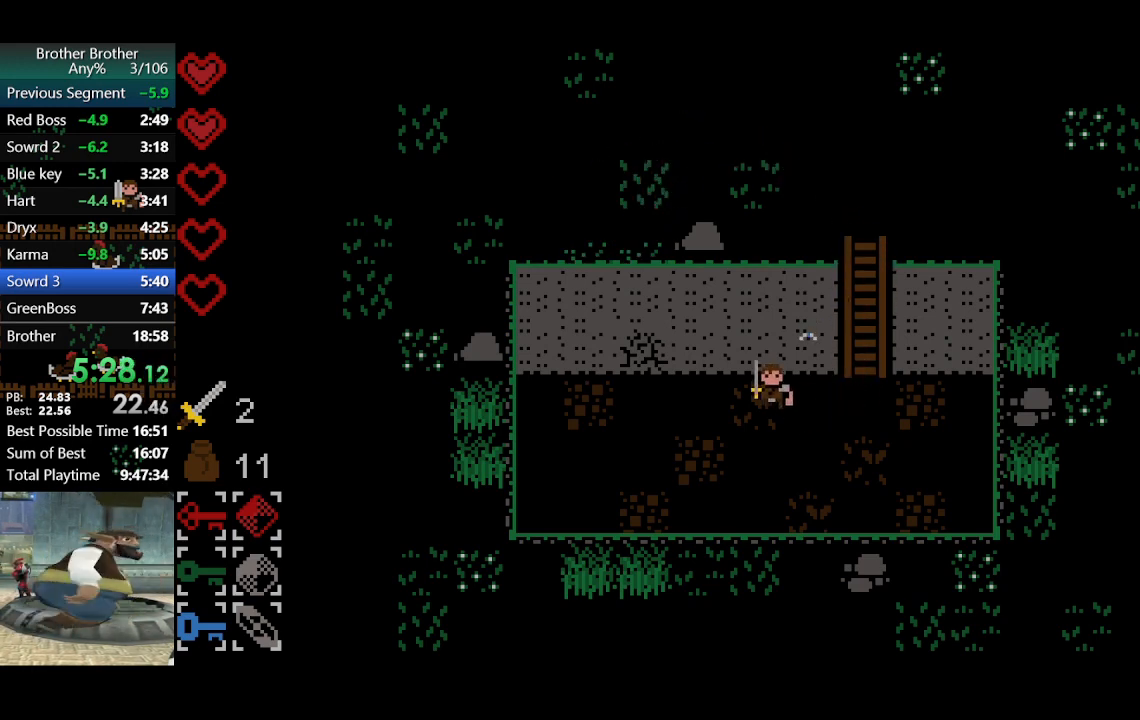
{"buttons": [], "left_stick": "up-left", "events": []}
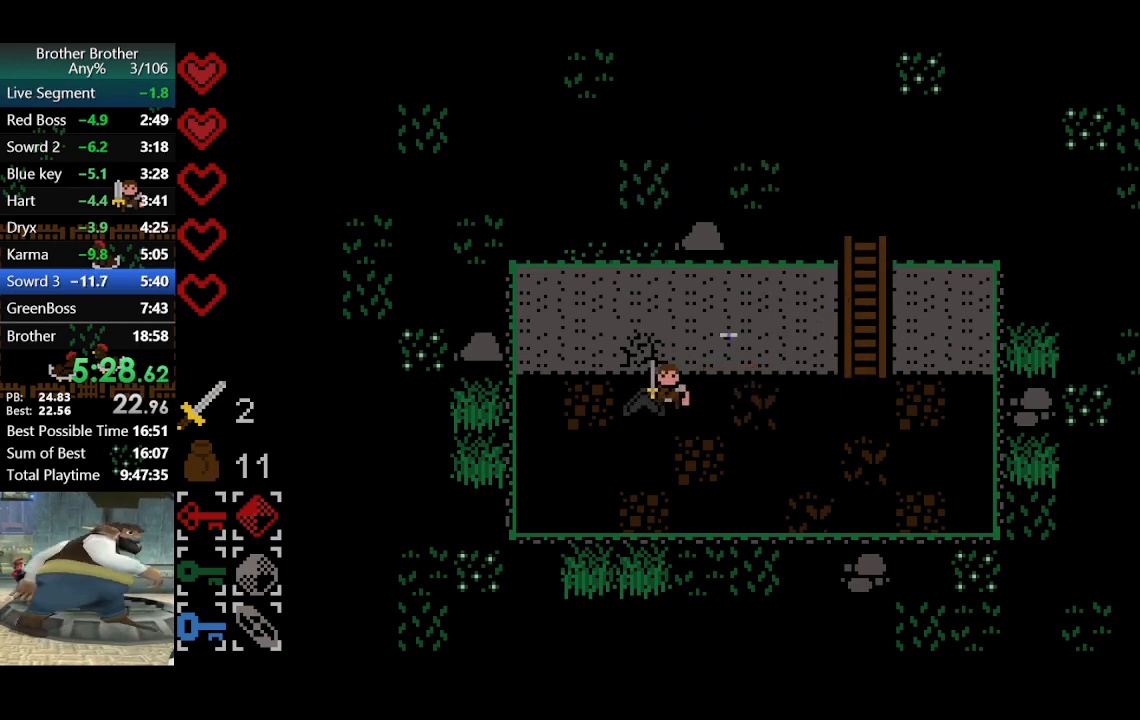
{"buttons": [], "left_stick": "up", "events": [[133, "left_stick", "up"], [167, "TRIANGLE", "down"], [267, "TRIANGLE", "up"]]}
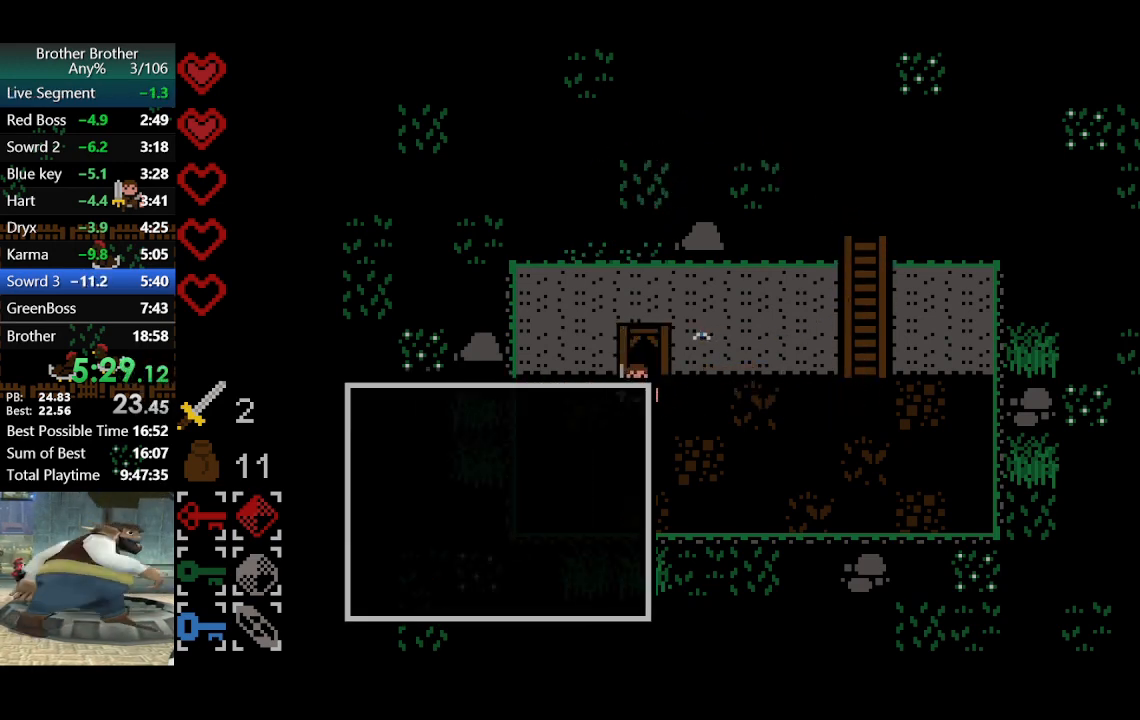
{"buttons": [], "left_stick": "up-right", "events": [[500, "left_stick", "up-right"]]}
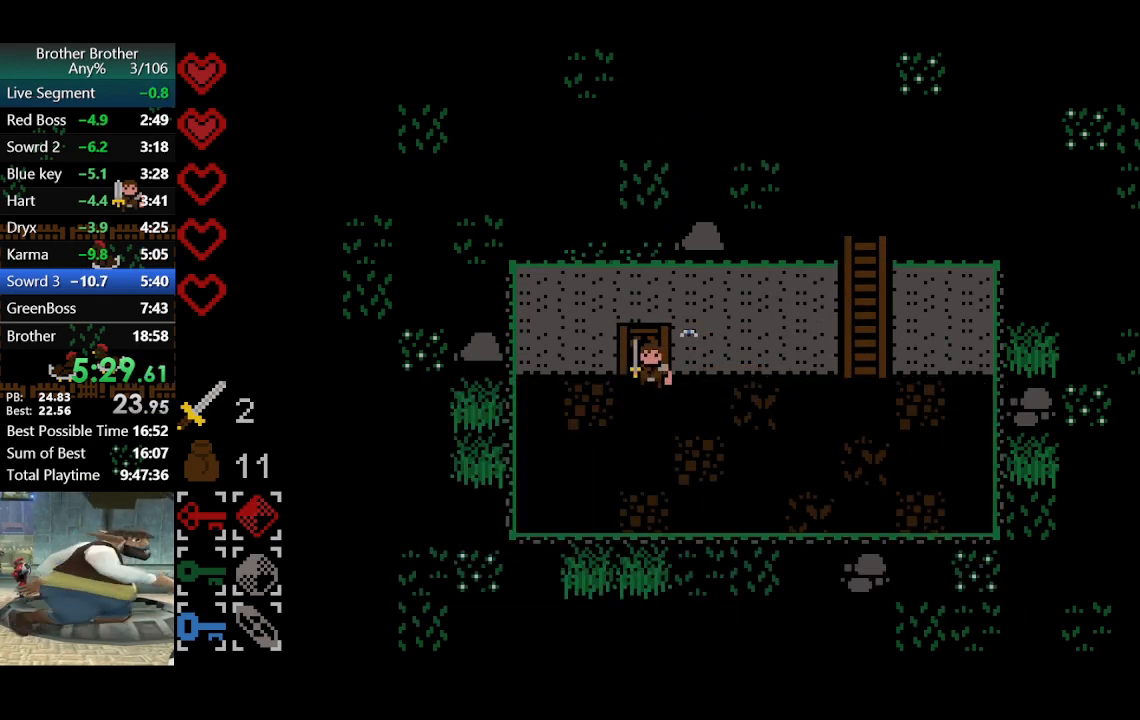
{"buttons": [], "left_stick": "up", "events": [[233, "left_stick", "up"]]}
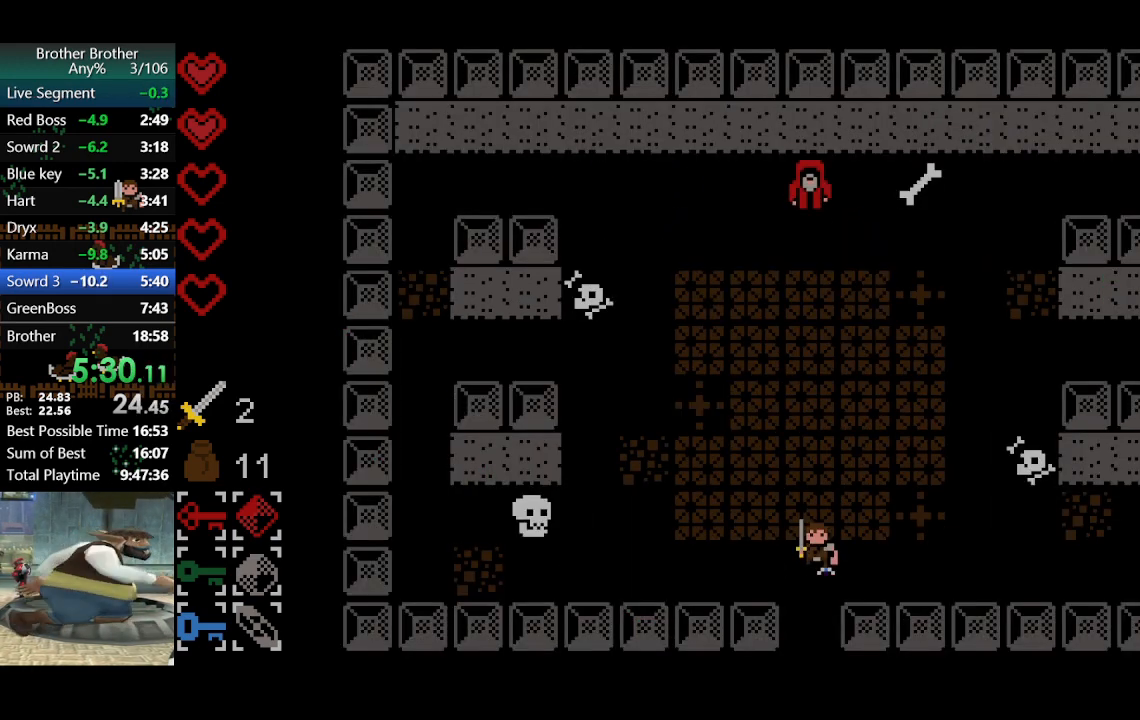
{"buttons": [], "left_stick": "up", "events": []}
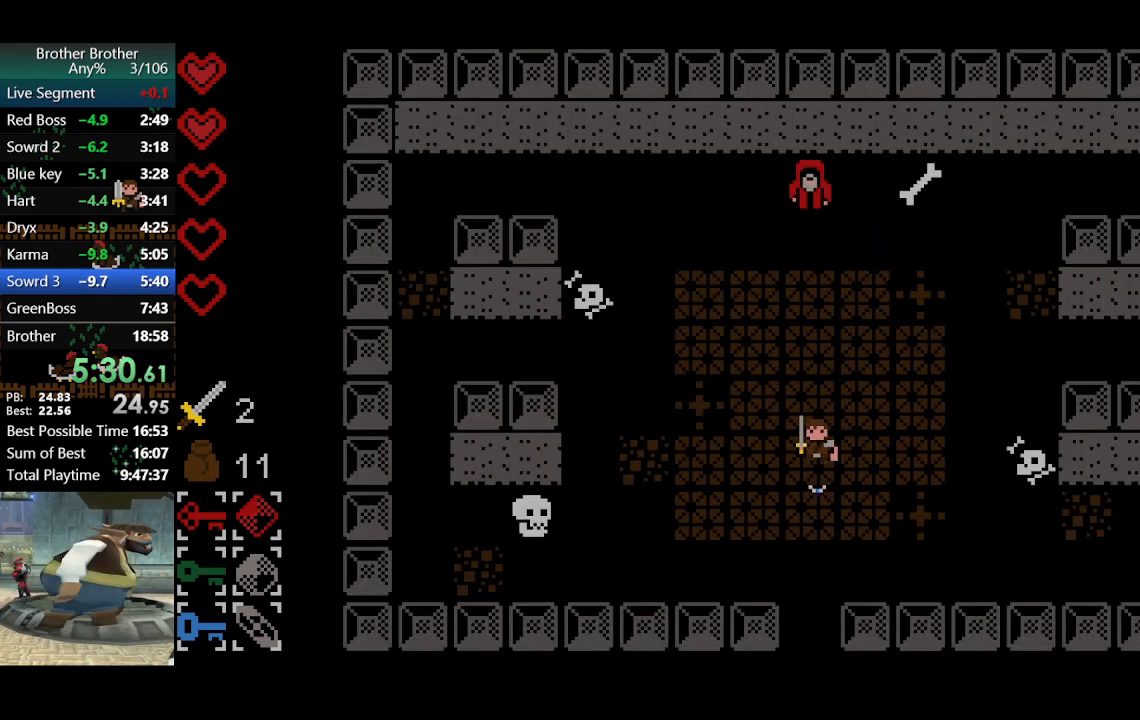
{"buttons": [], "left_stick": "up", "events": []}
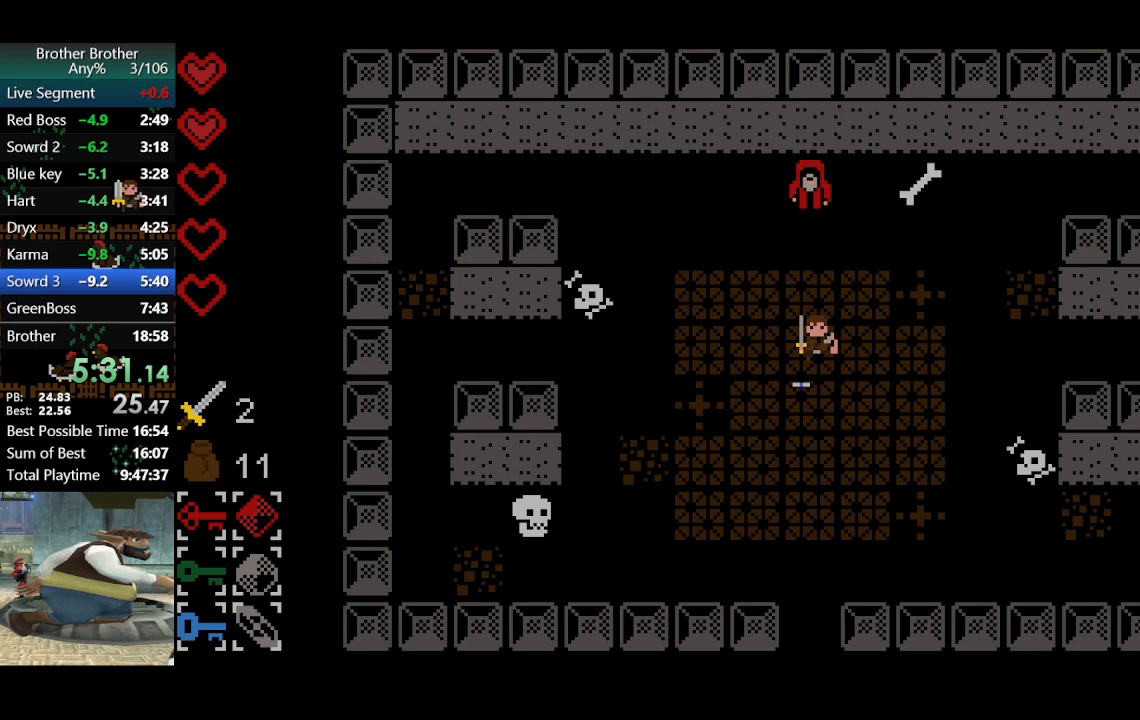
{"buttons": [], "left_stick": "up", "events": []}
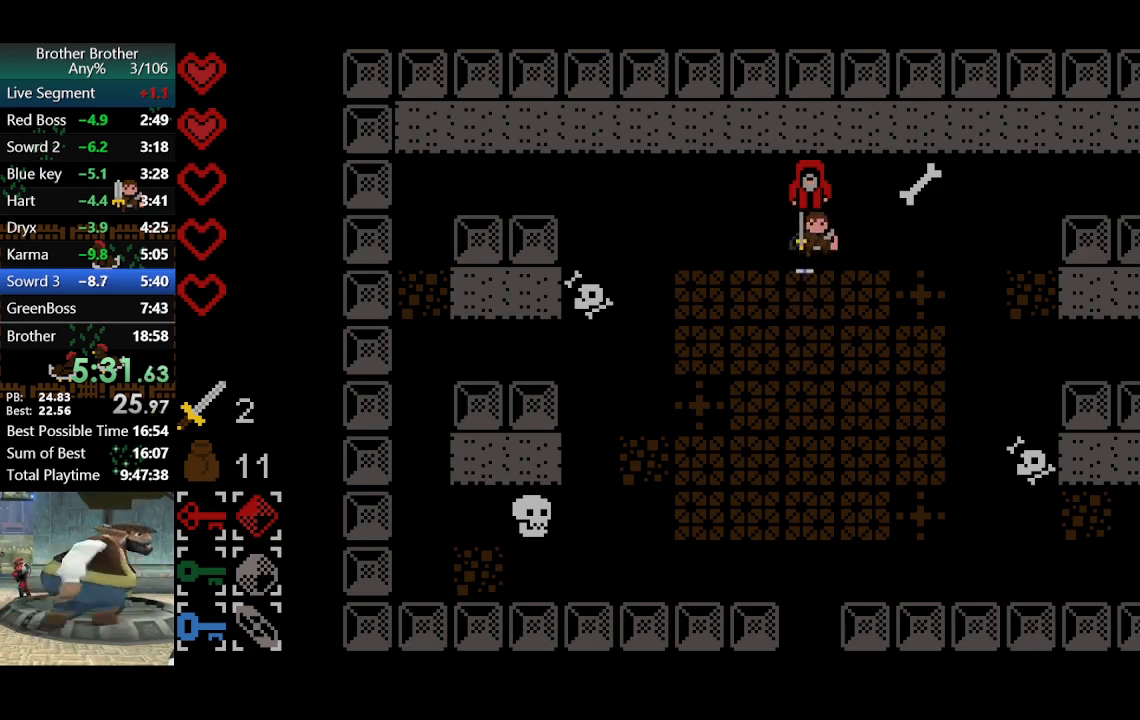
{"buttons": [], "left_stick": "up", "events": [[100, "TRIANGLE", "down"], [267, "TRIANGLE", "up"]]}
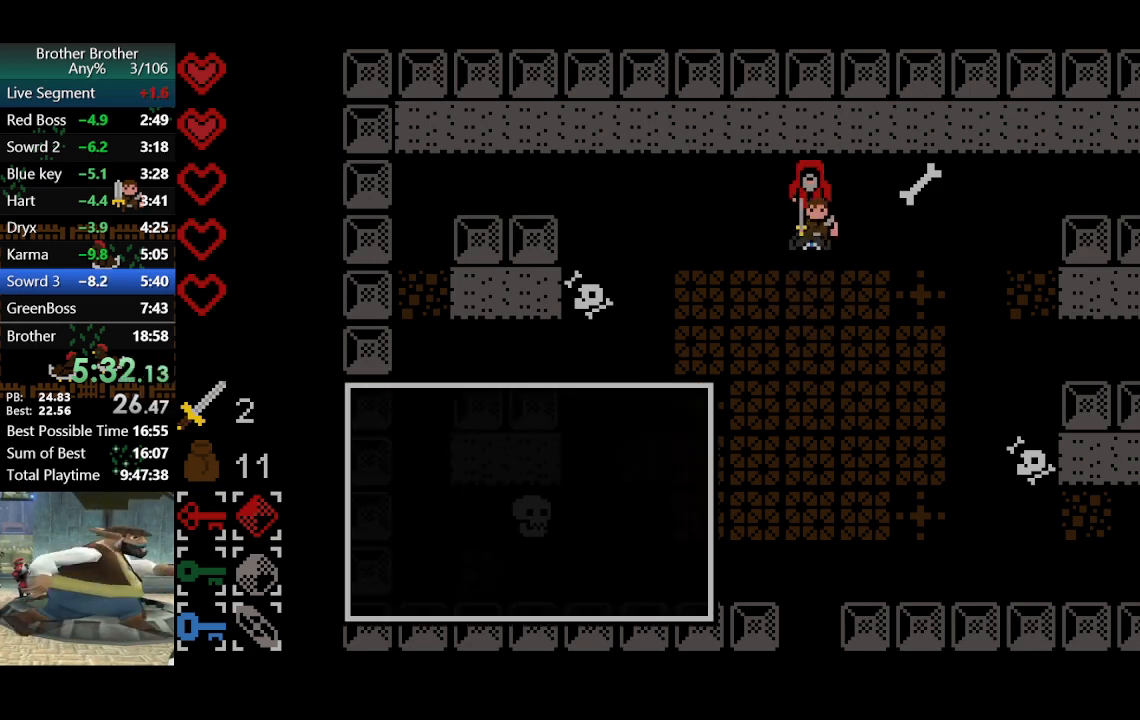
{"buttons": ["START"], "left_stick": "center", "events": [[33, "START", "down"], [200, "START", "up"], [267, "START", "down"], [500, "left_stick", "center"]]}
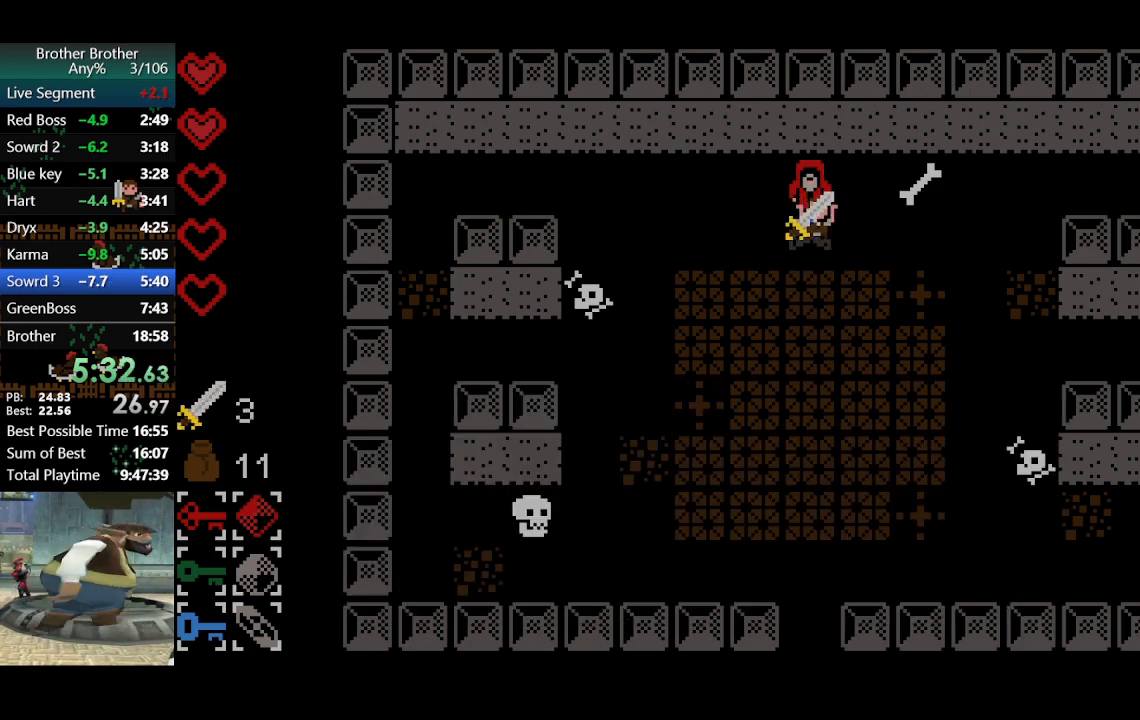
{"buttons": [], "left_stick": "down"}
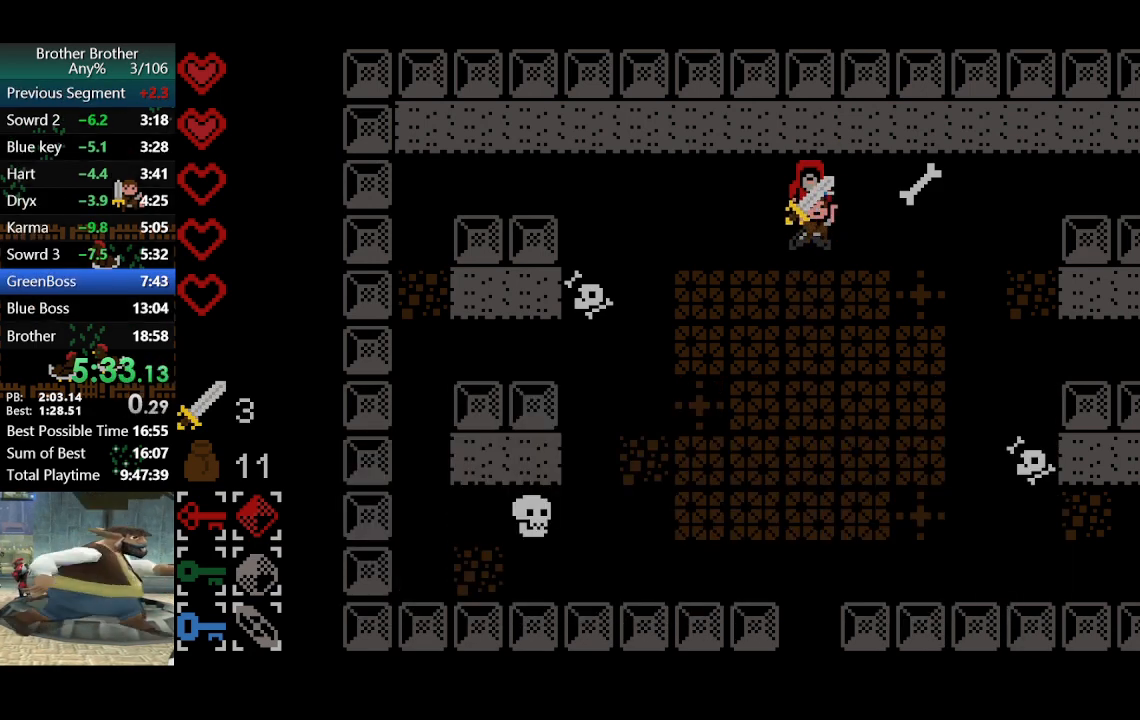
{"buttons": [], "left_stick": "down", "events": []}
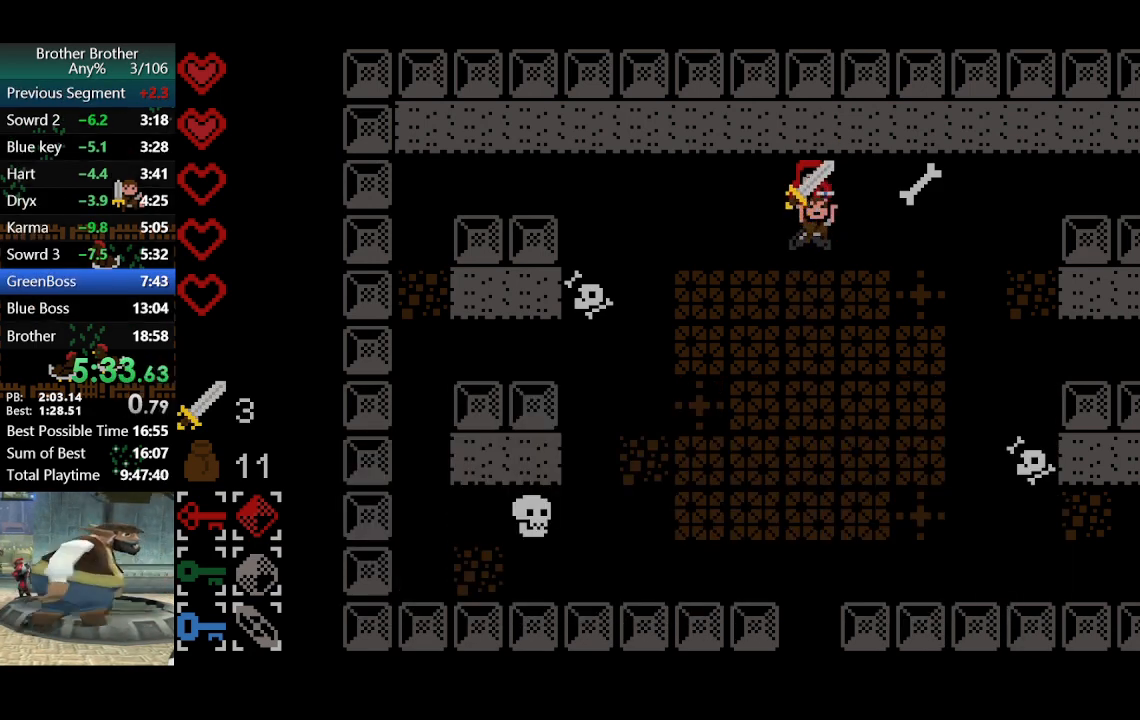
{"buttons": [], "left_stick": "down", "events": []}
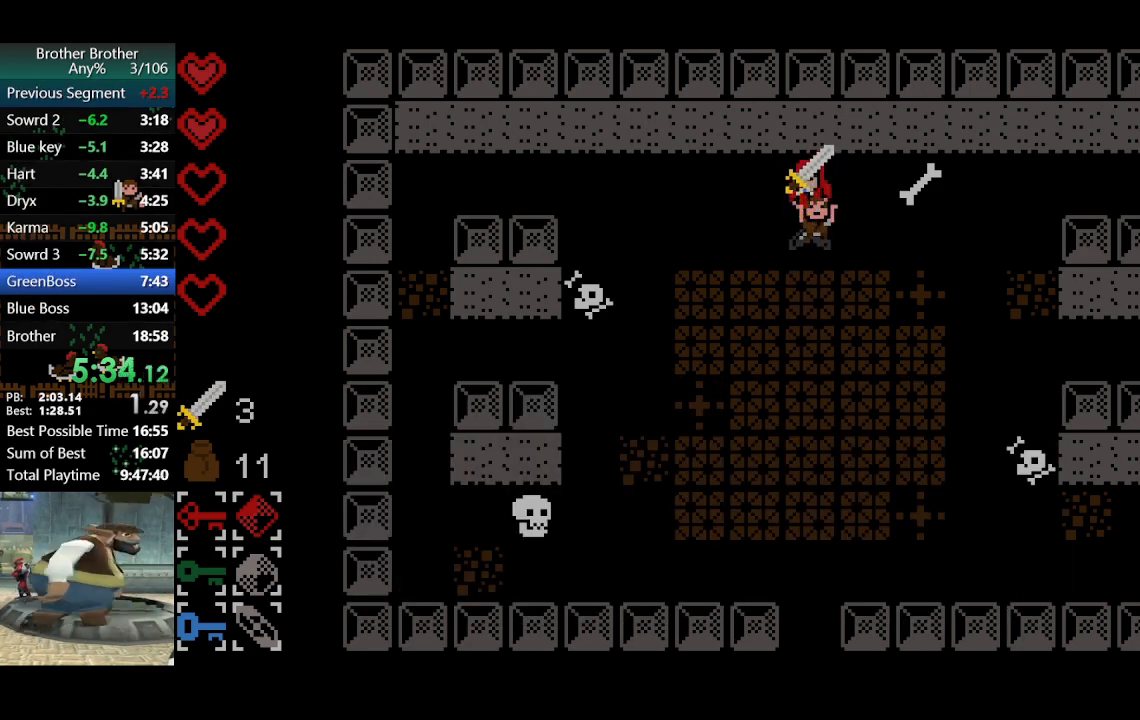
{"buttons": [], "left_stick": "down", "events": []}
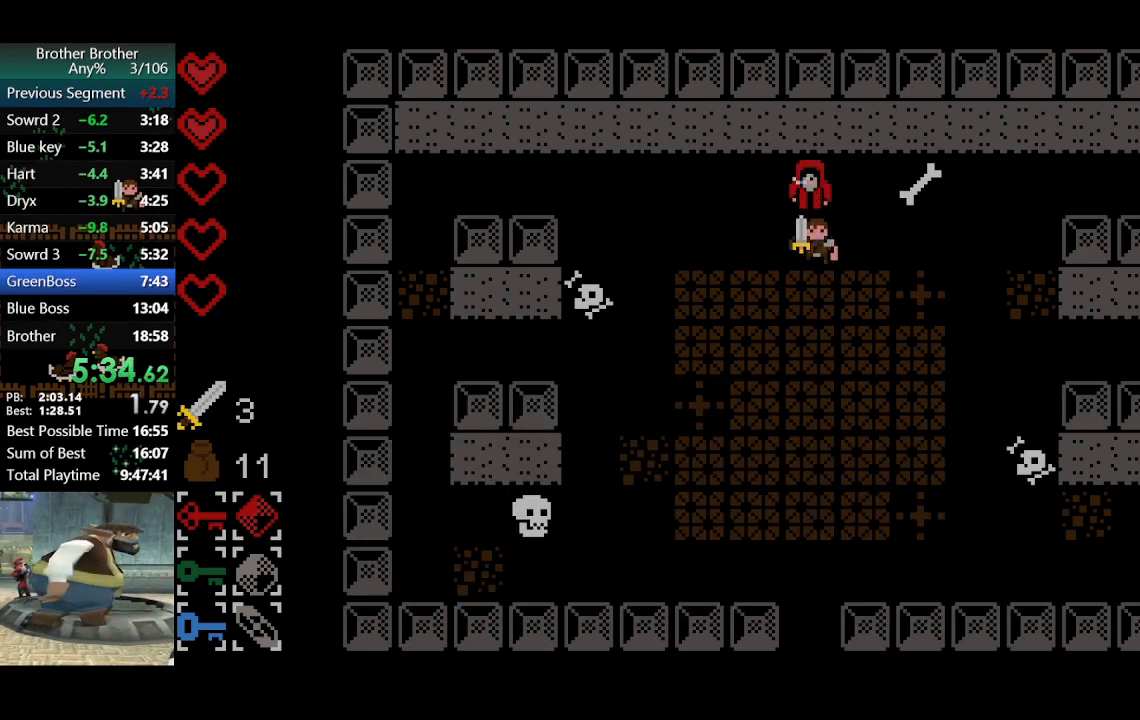
{"buttons": [], "left_stick": "down", "events": []}
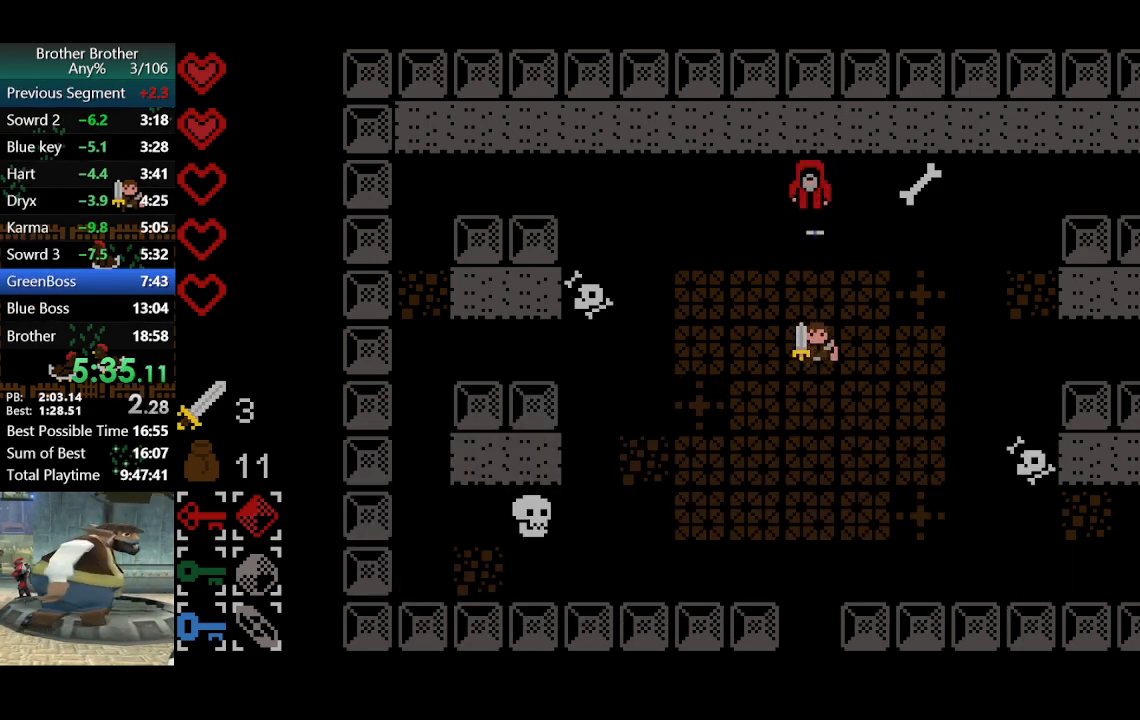
{"buttons": [], "left_stick": "down", "events": []}
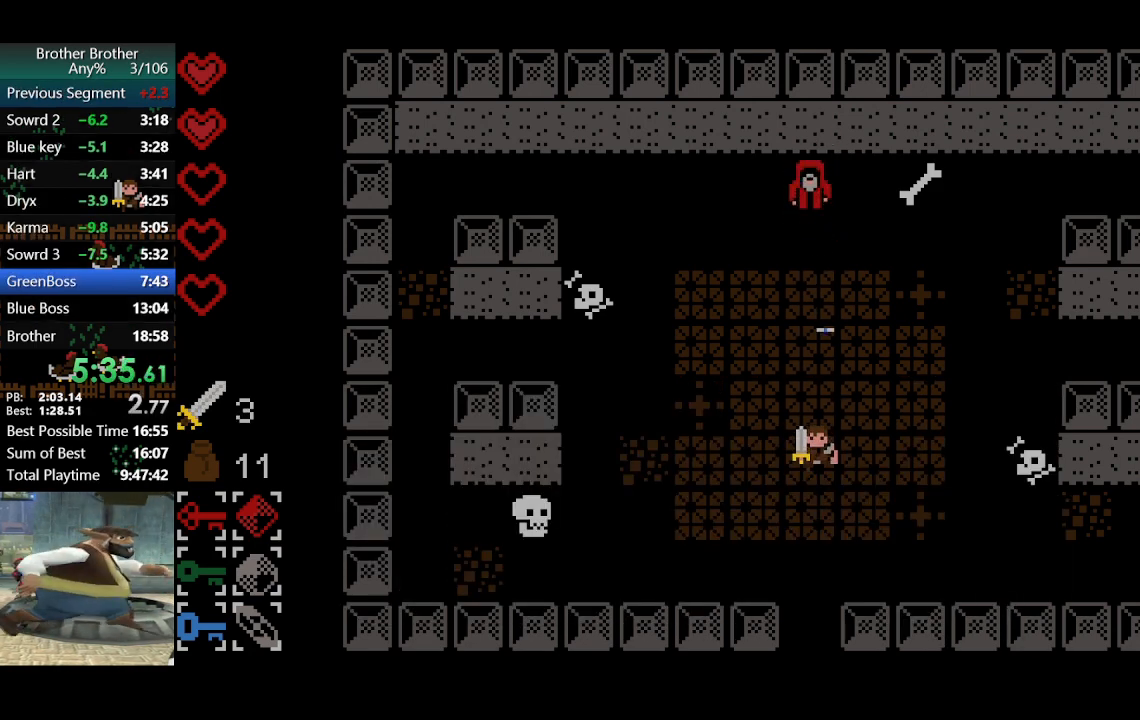
{"buttons": [], "left_stick": "down", "events": []}
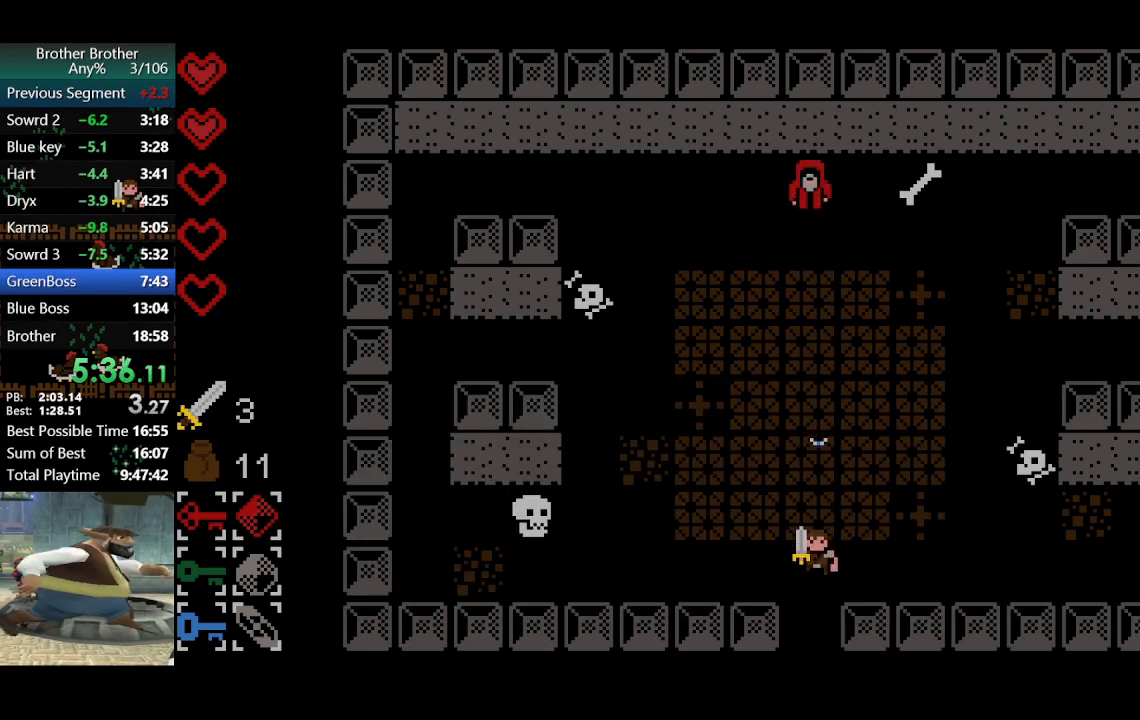
{"buttons": [], "left_stick": "down", "events": []}
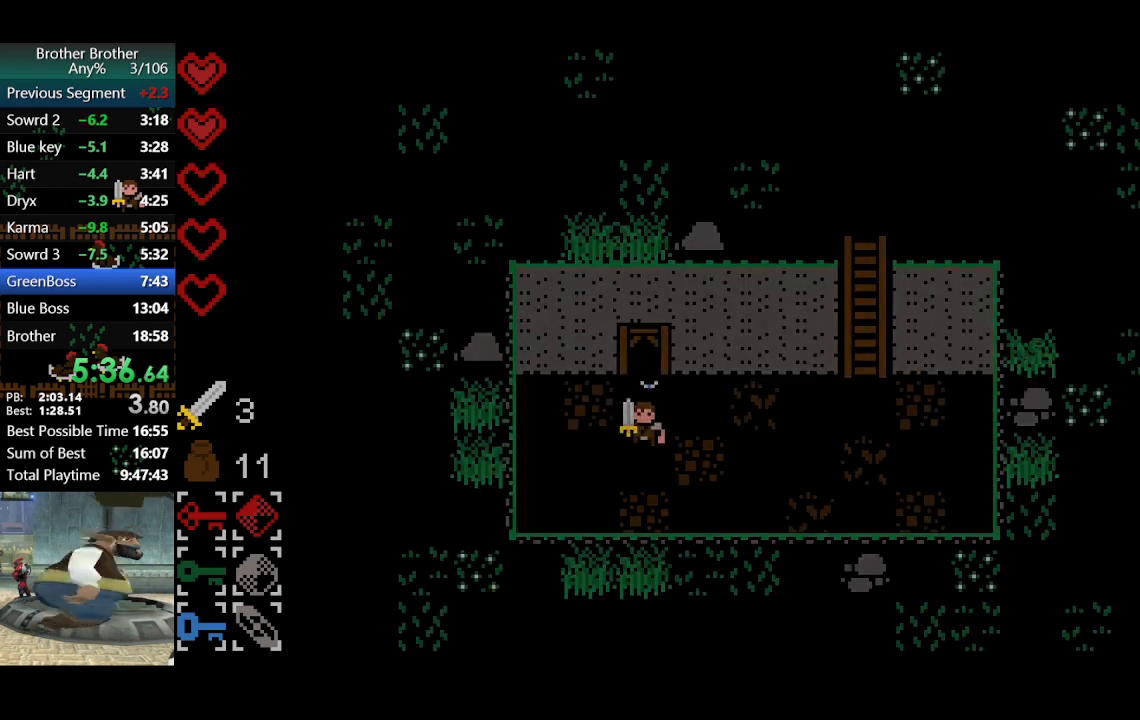
{"buttons": [], "left_stick": "right", "events": [[267, "left_stick", "down-right"], [367, "left_stick", "right"]]}
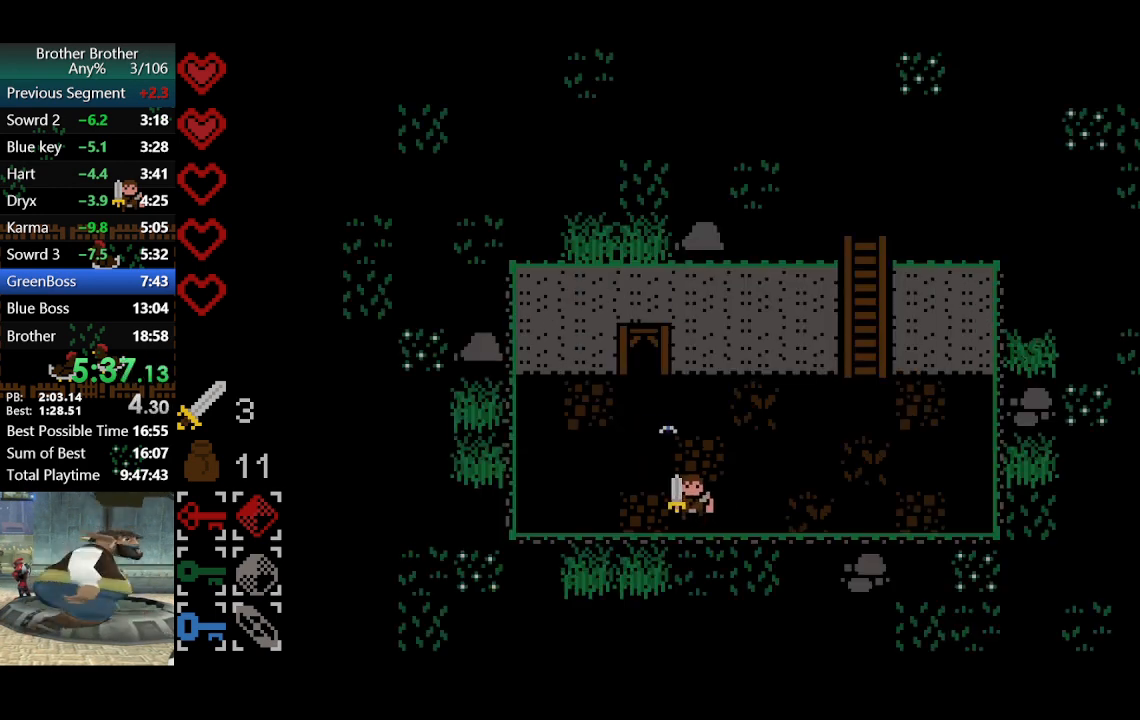
{"buttons": [], "left_stick": "up-right", "events": [[433, "left_stick", "up-right"]]}
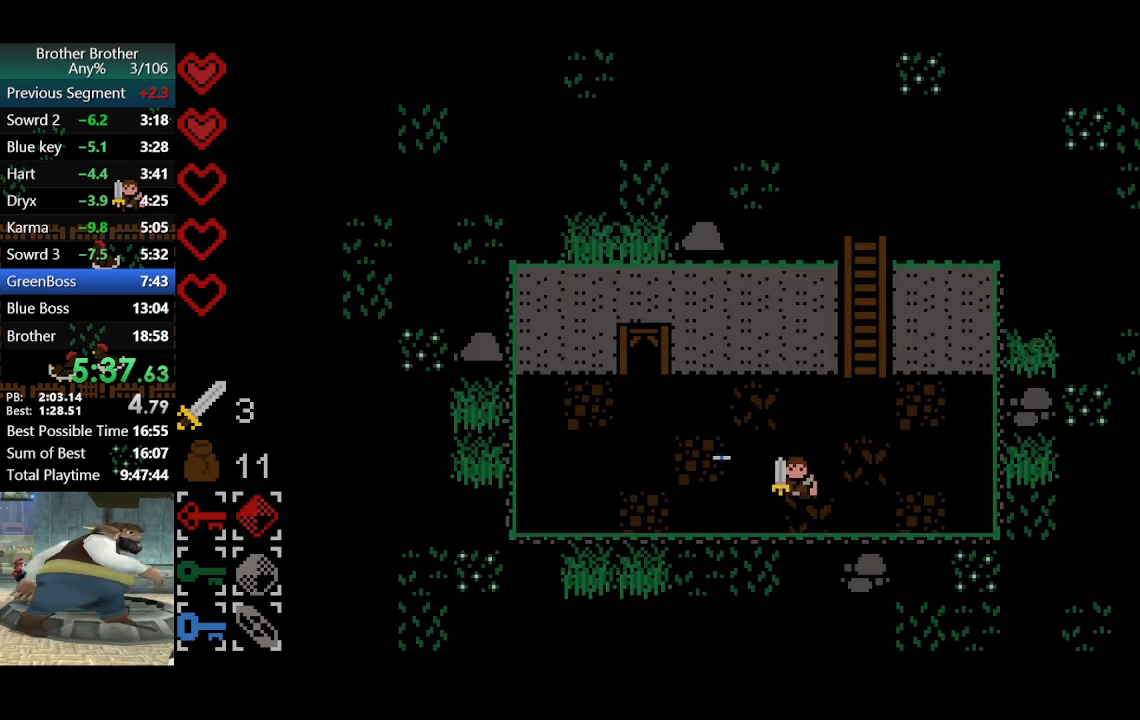
{"buttons": [], "left_stick": "up", "events": [[400, "left_stick", "up"]]}
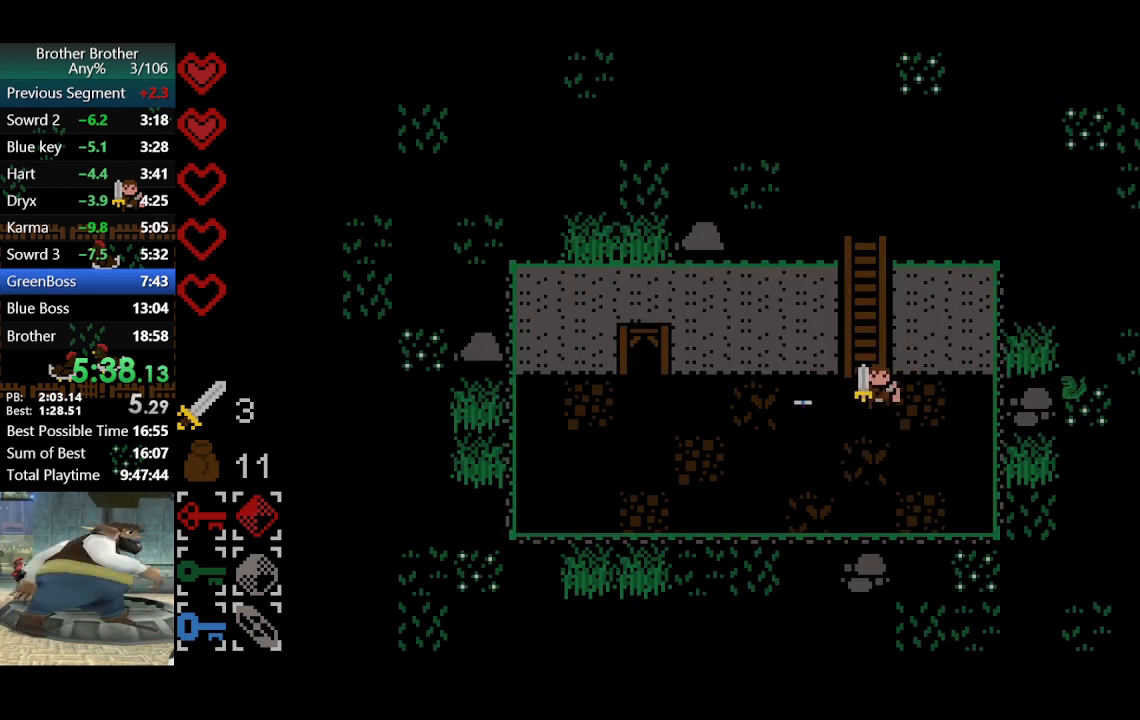
{"buttons": [], "left_stick": "up", "events": []}
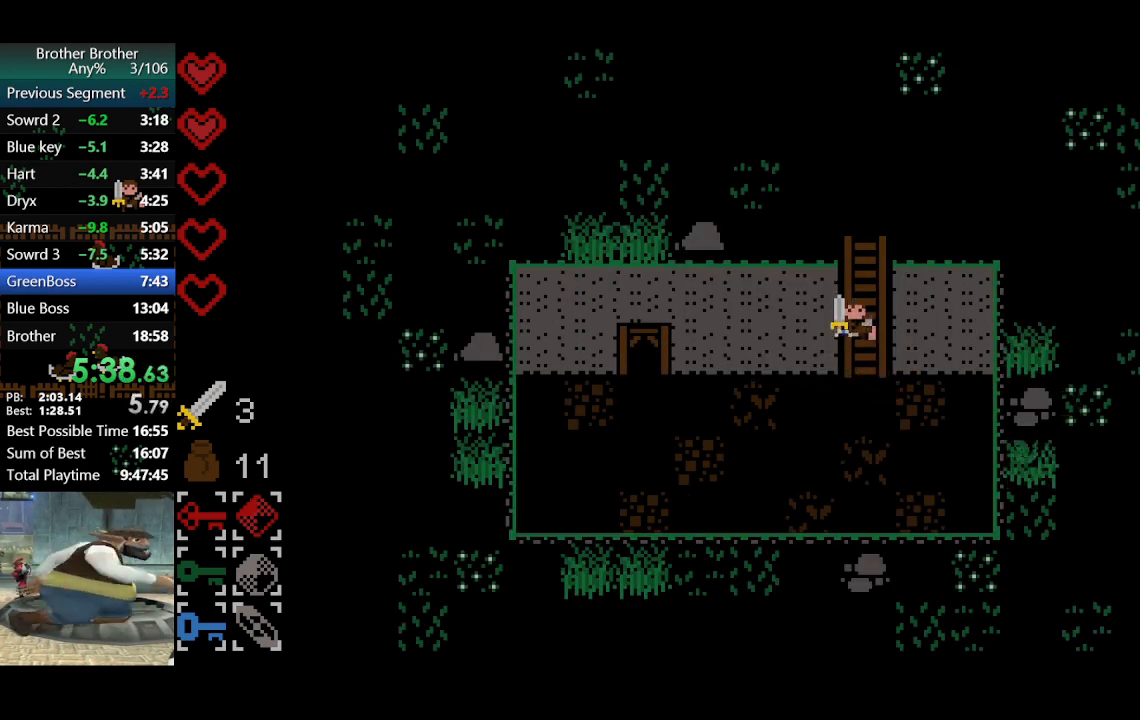
{"buttons": [], "left_stick": "up", "events": []}
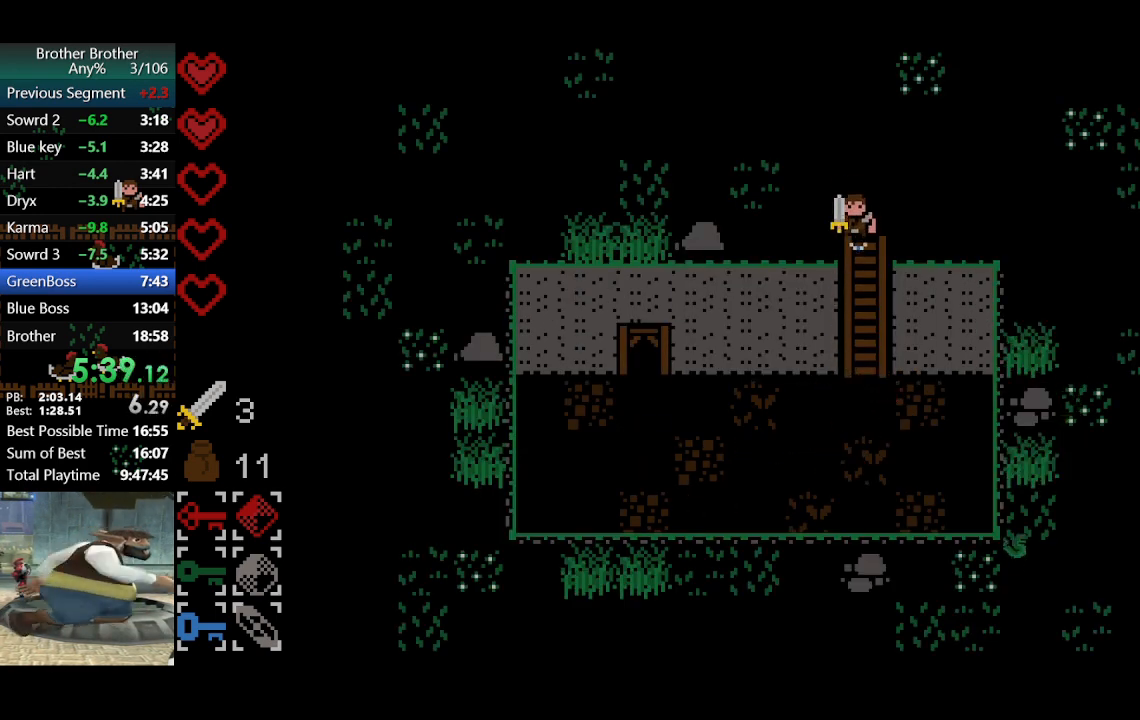
{"buttons": [], "left_stick": "left", "events": [[100, "left_stick", "up-left"], [267, "left_stick", "left"]]}
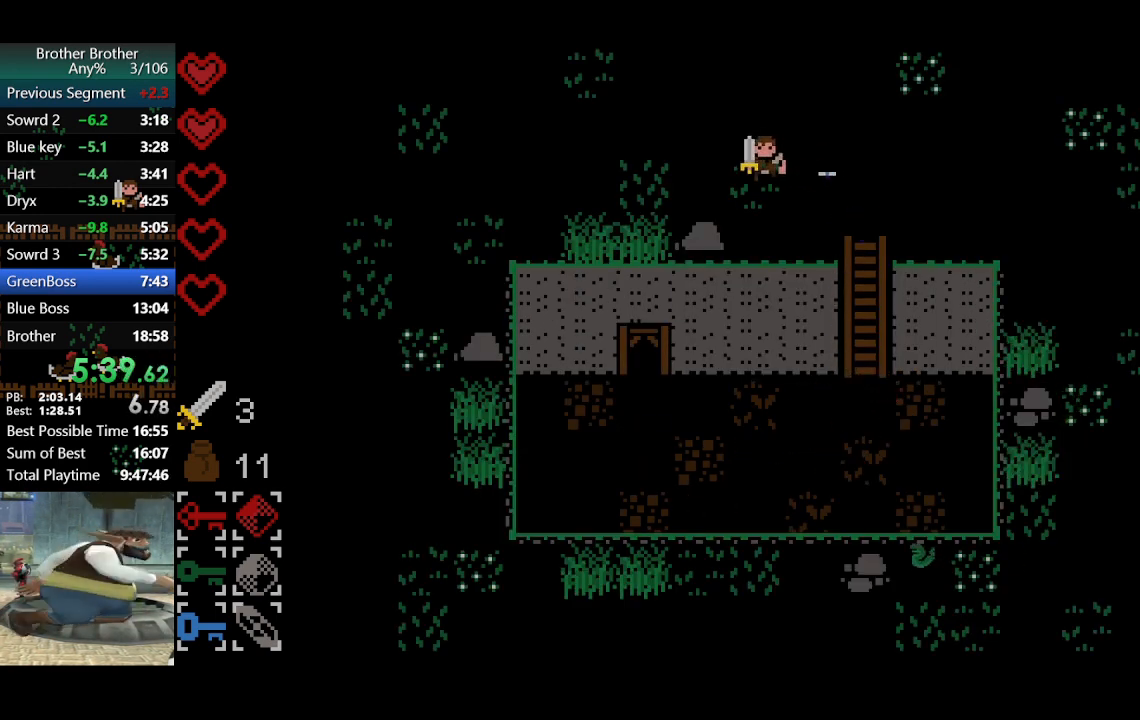
{"buttons": [], "left_stick": "left", "events": []}